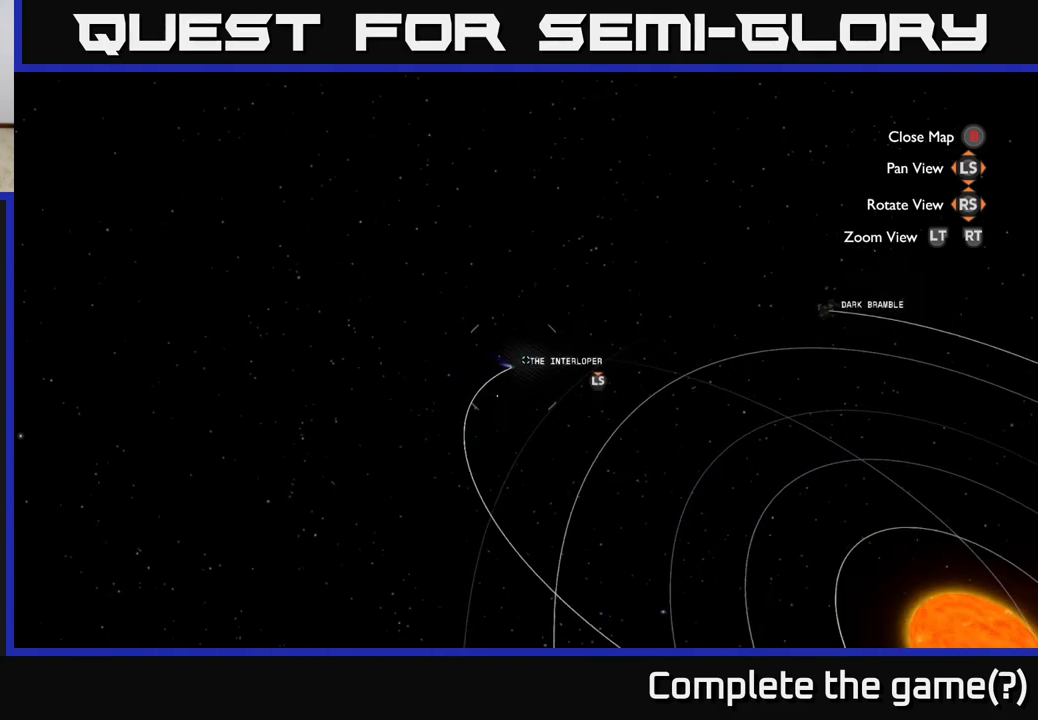
Gameplay with a controller (Xbox layout); each line is a JSON object with the inputs held at the frame after it. "events" lists button and stick changes between this image and that frame as [ms after this image, input, new state], when the widget could be followed in between.
{"buttons": [], "left_stick": "center", "right_stick": "center", "events": [[350, "R3", "down"], [450, "R3", "up"]]}
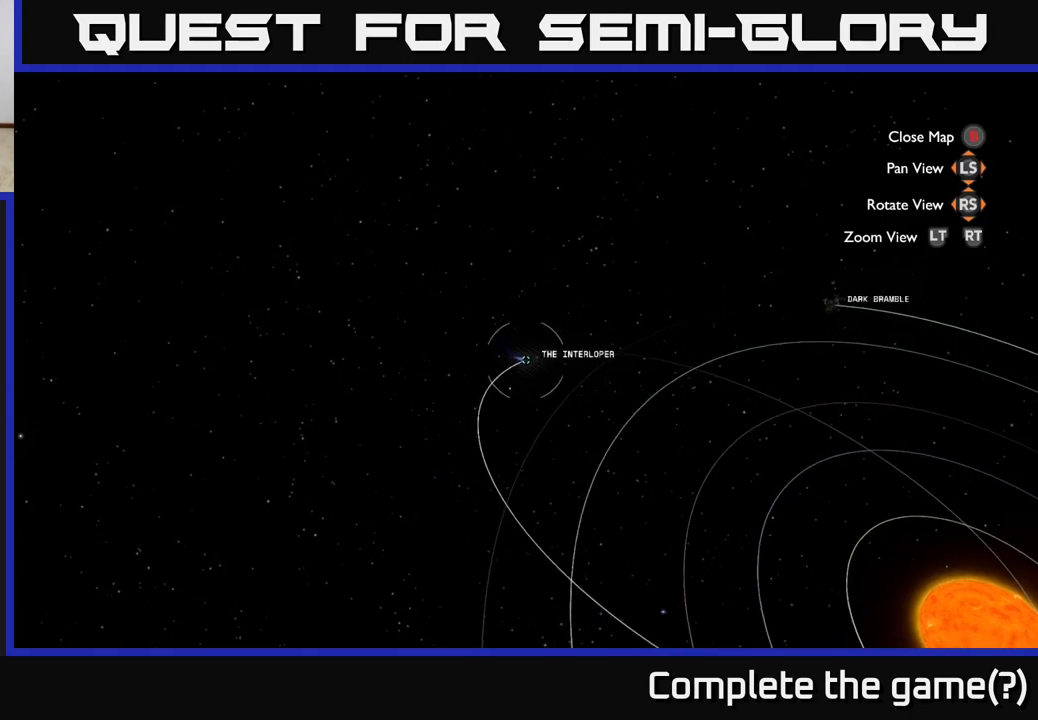
{"buttons": [], "left_stick": "center", "right_stick": "center", "events": []}
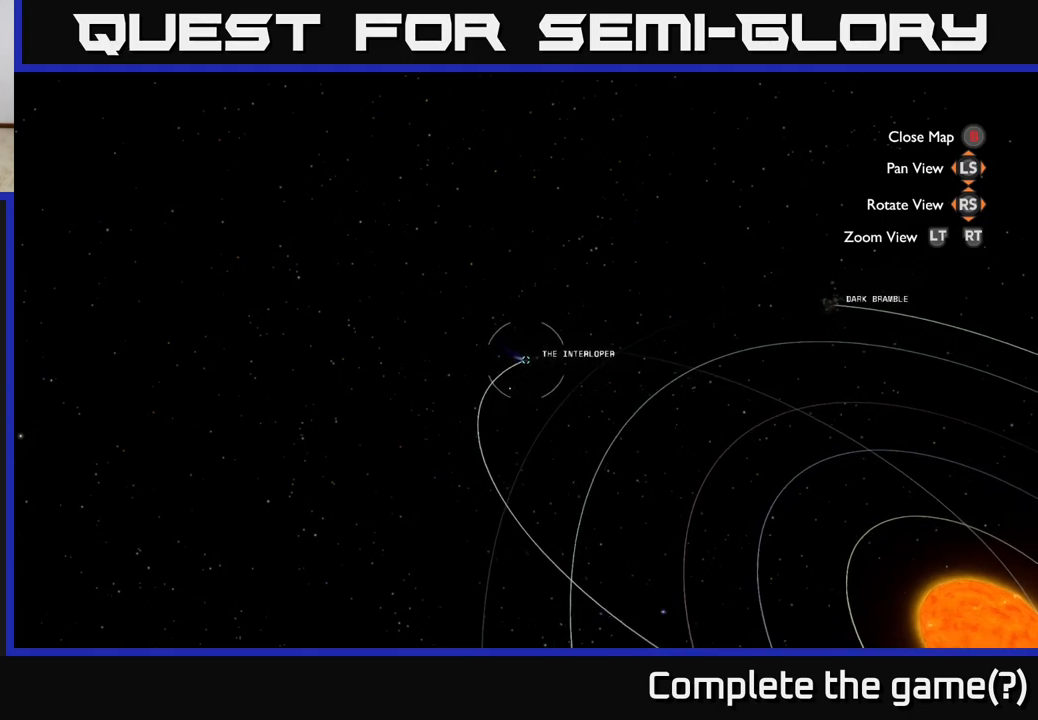
{"buttons": ["R2"], "left_stick": "center", "right_stick": "center", "events": [[233, "R2", "down"]]}
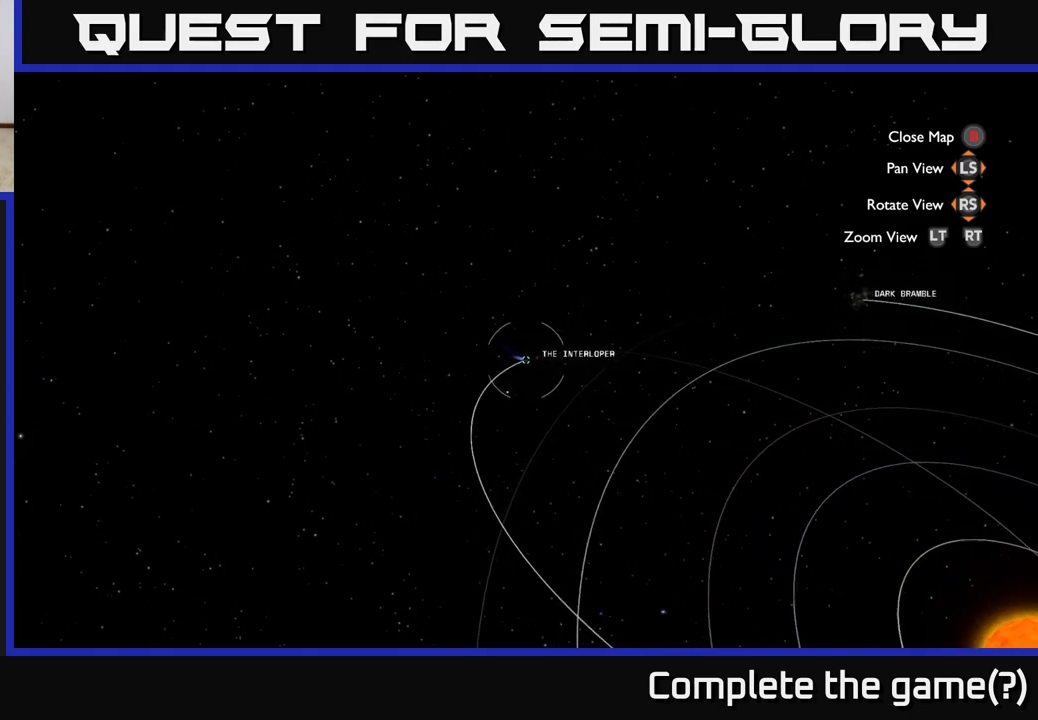
{"buttons": ["R2"], "left_stick": "center", "right_stick": "center", "events": []}
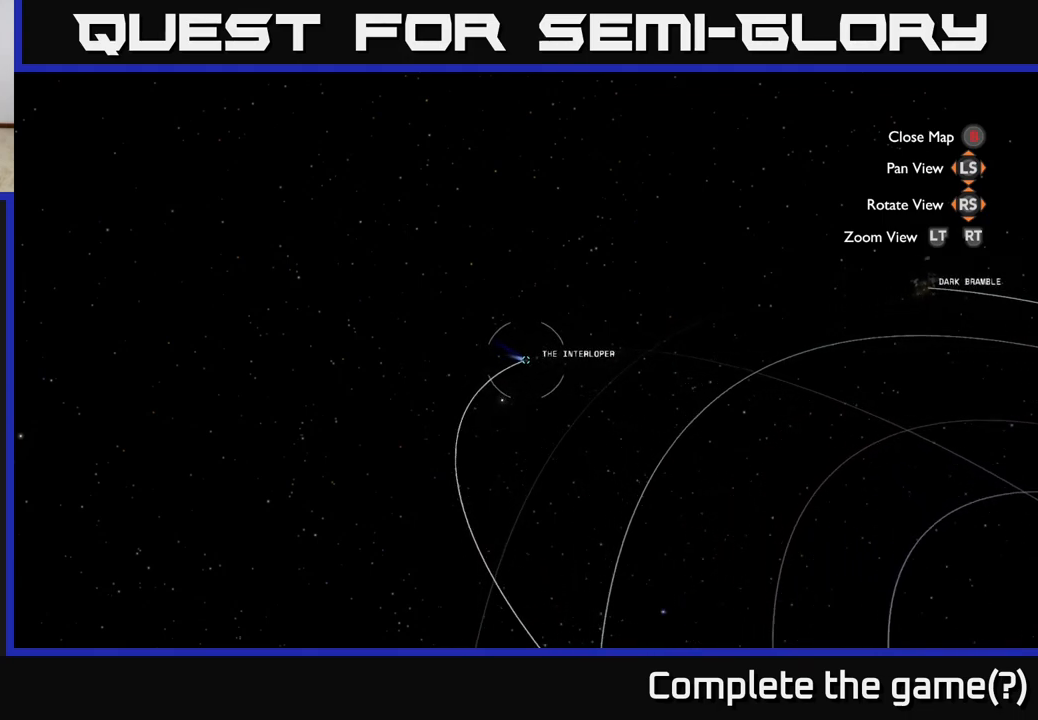
{"buttons": ["R2"], "left_stick": "center", "right_stick": "center", "events": []}
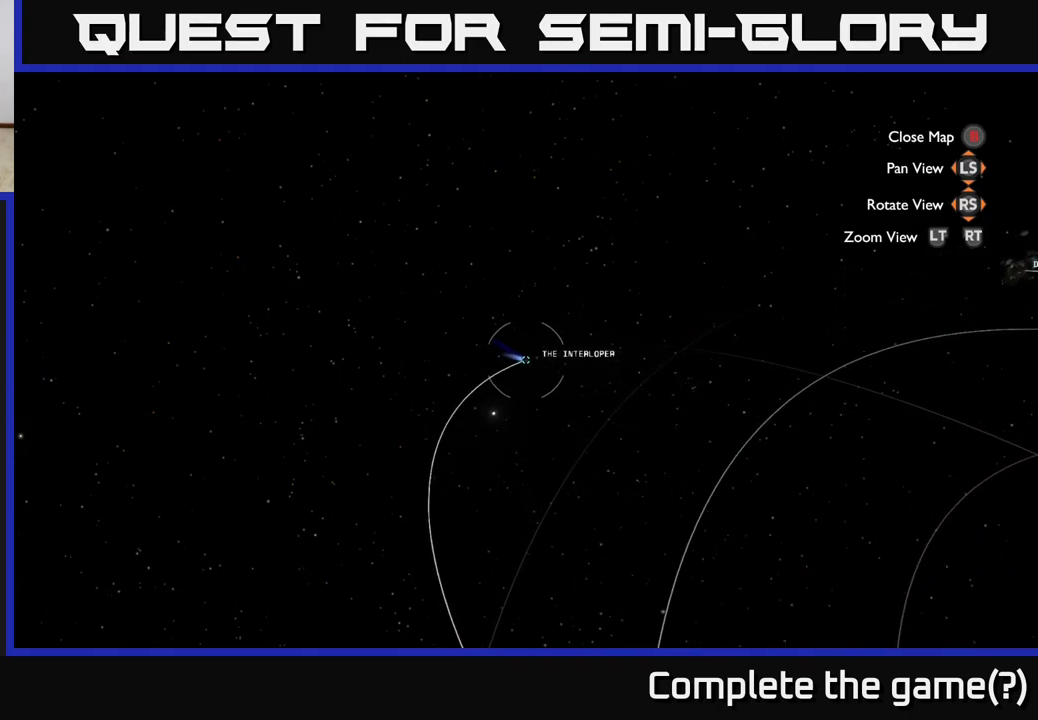
{"buttons": ["R2"], "left_stick": "center", "right_stick": "center", "events": []}
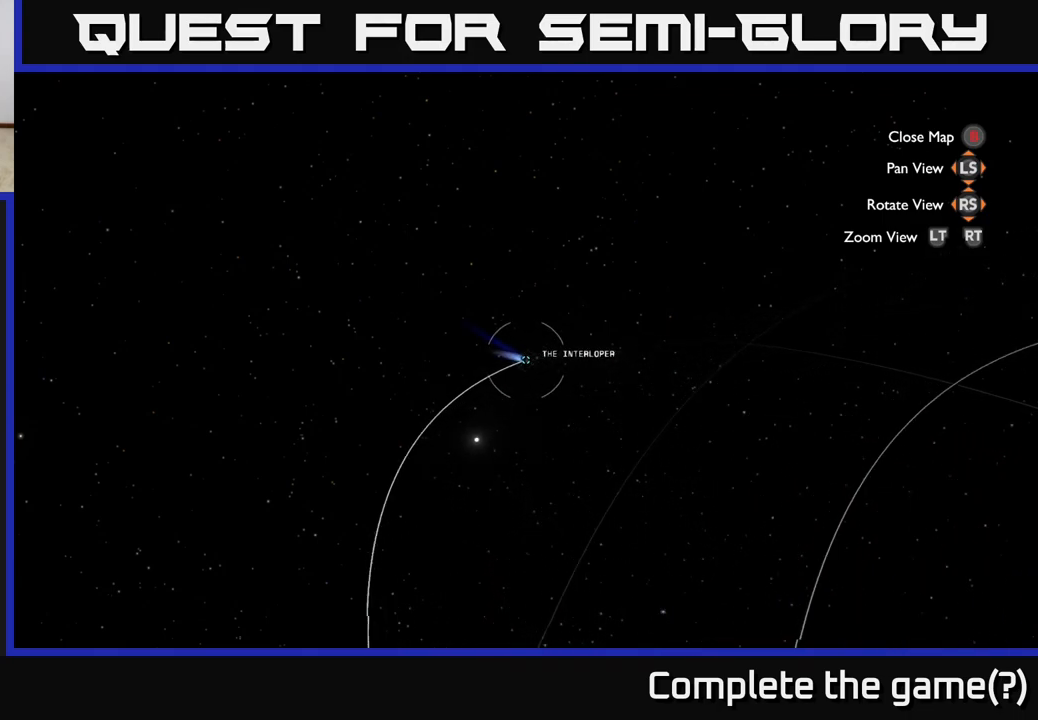
{"buttons": ["R2"], "left_stick": "center", "right_stick": "center", "events": []}
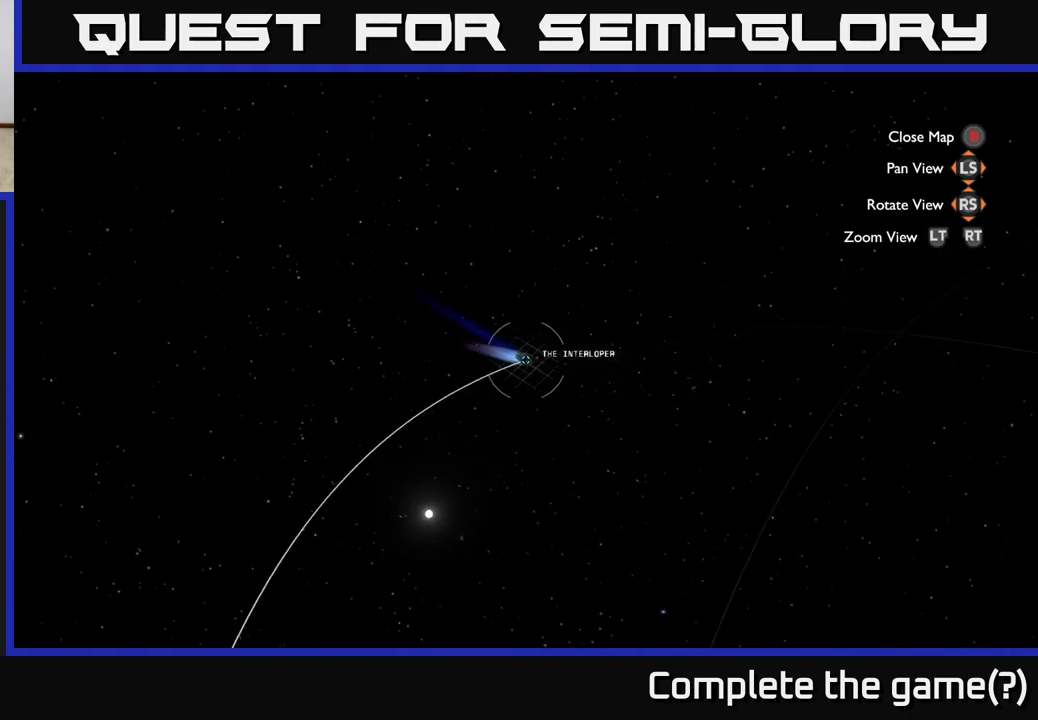
{"buttons": ["R2"], "left_stick": "center", "right_stick": "center", "events": []}
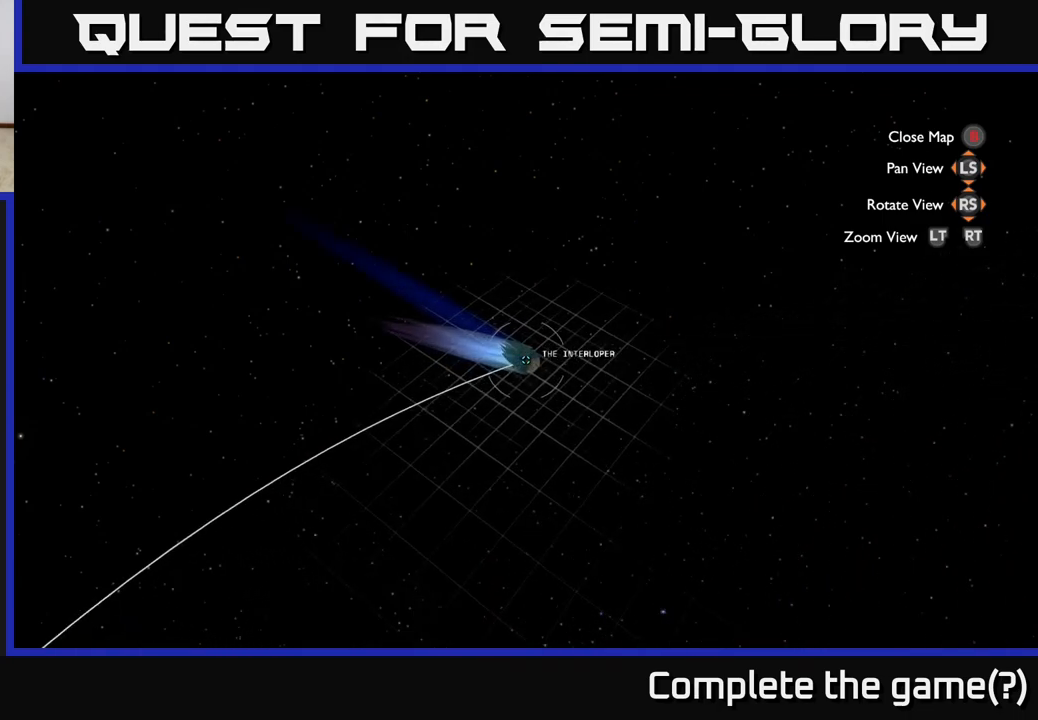
{"buttons": [], "left_stick": "right", "right_stick": "center", "events": [[267, "R2", "up"], [383, "left_stick", "right"]]}
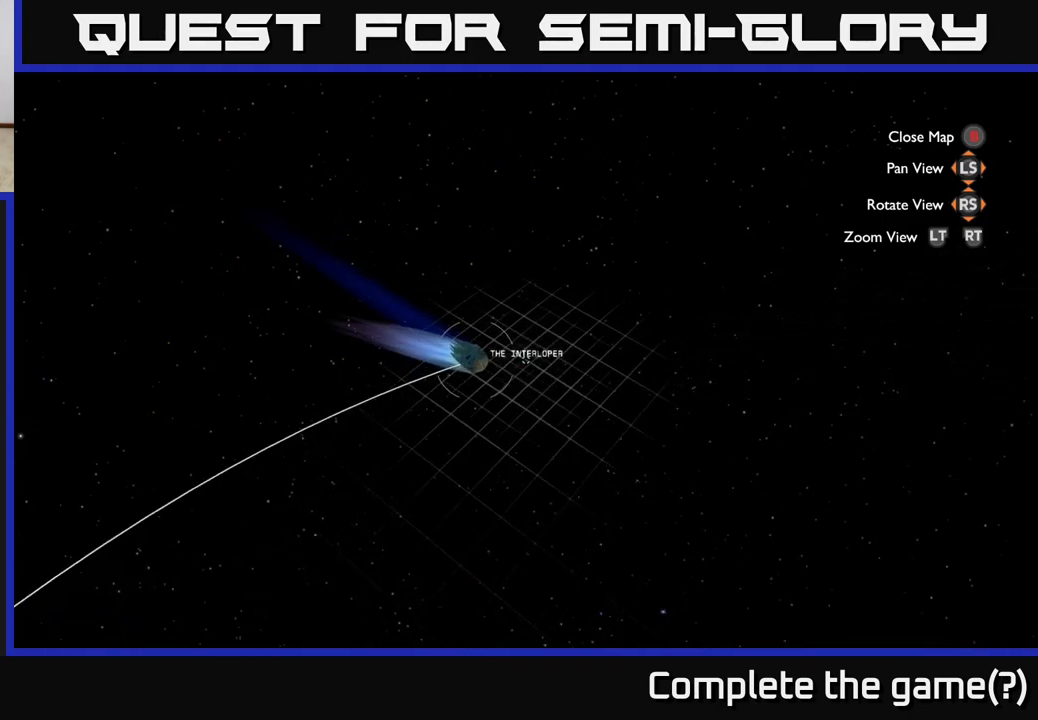
{"buttons": ["R2"], "left_stick": "center", "right_stick": "left", "events": [[150, "left_stick", "center"], [433, "R2", "down"], [500, "right_stick", "left"]]}
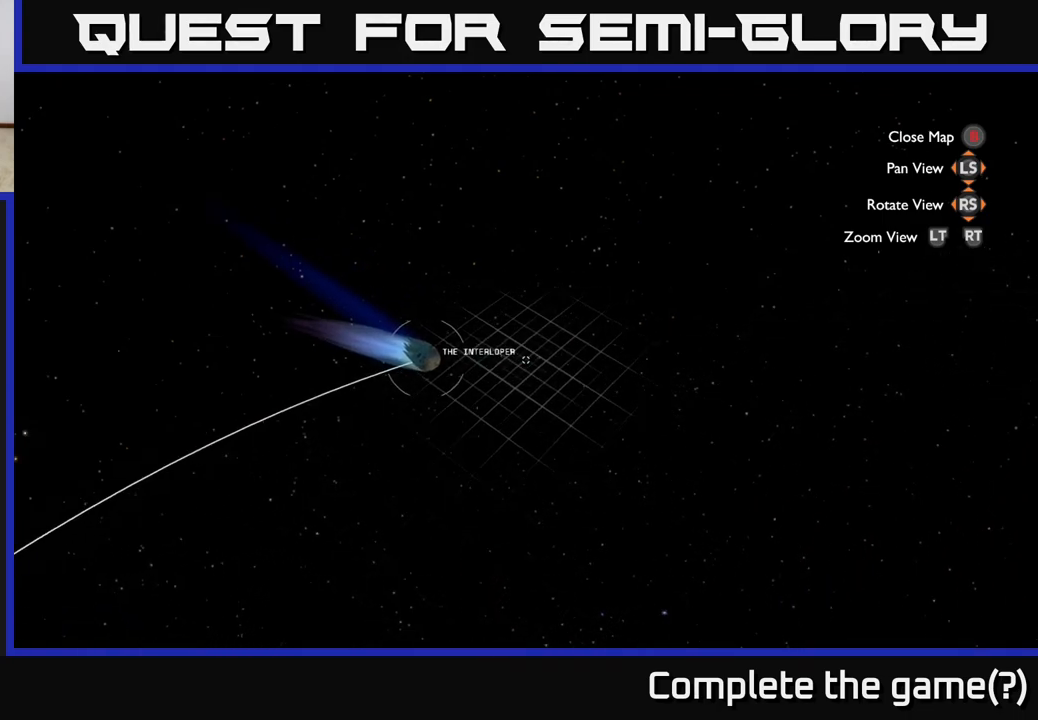
{"buttons": ["R2"], "left_stick": "center", "right_stick": "center", "events": [[100, "left_stick", "left"], [133, "right_stick", "center"], [233, "left_stick", "center"]]}
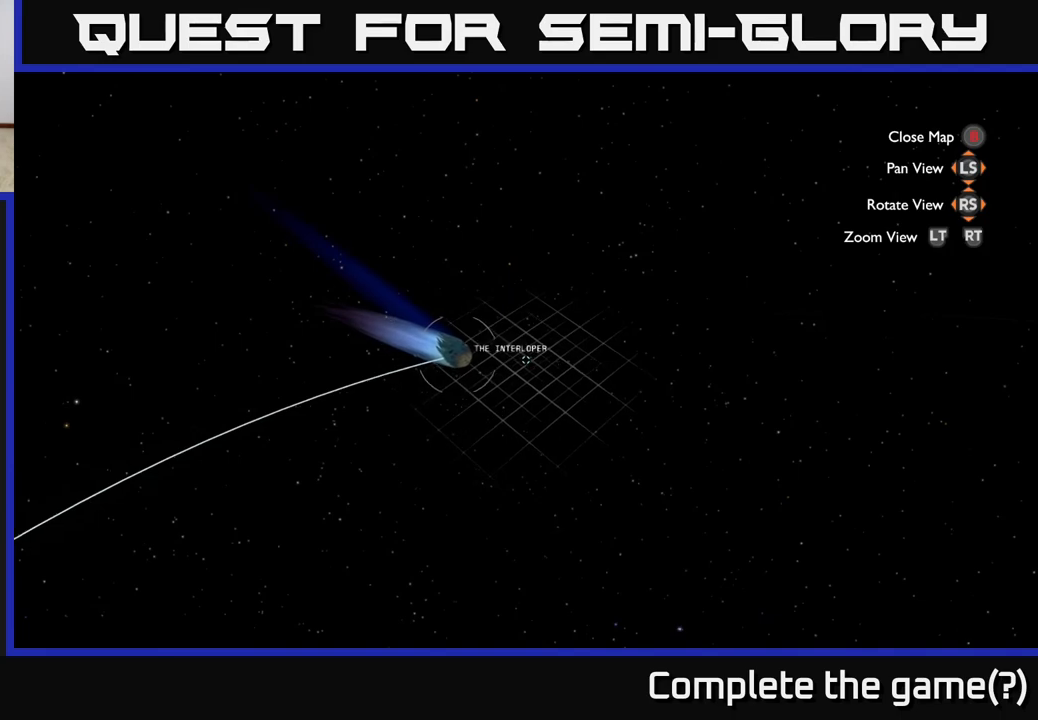
{"buttons": [], "left_stick": "center", "right_stick": "center", "events": [[150, "R2", "up"]]}
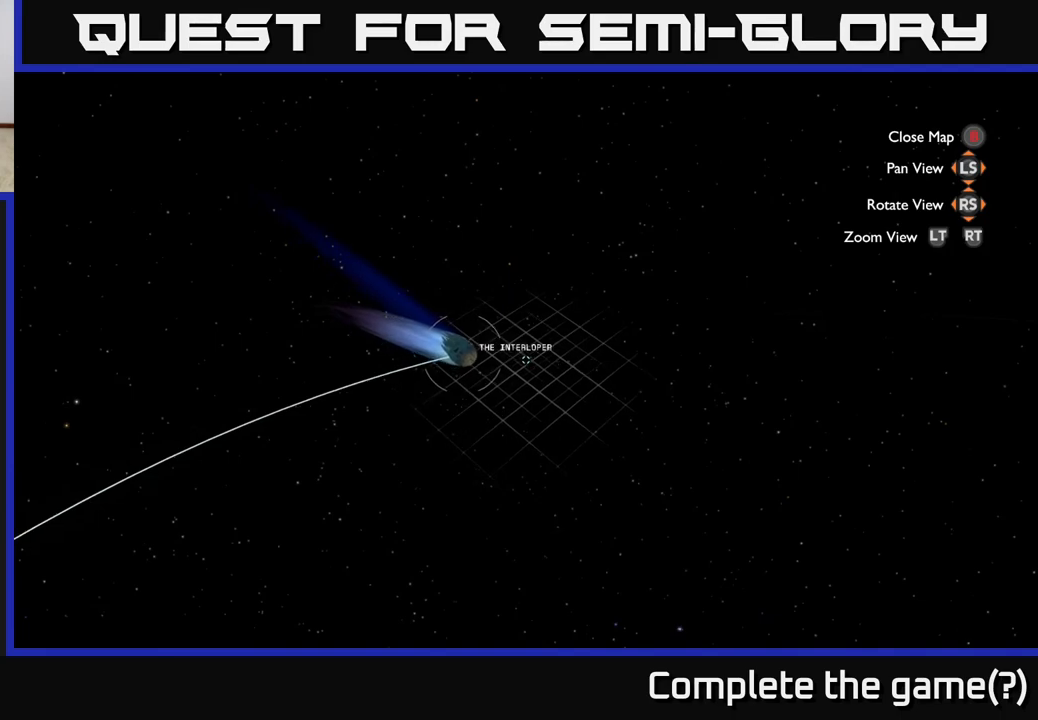
{"buttons": [], "left_stick": "right", "right_stick": "right", "events": [[300, "left_stick", "right"], [417, "right_stick", "right"]]}
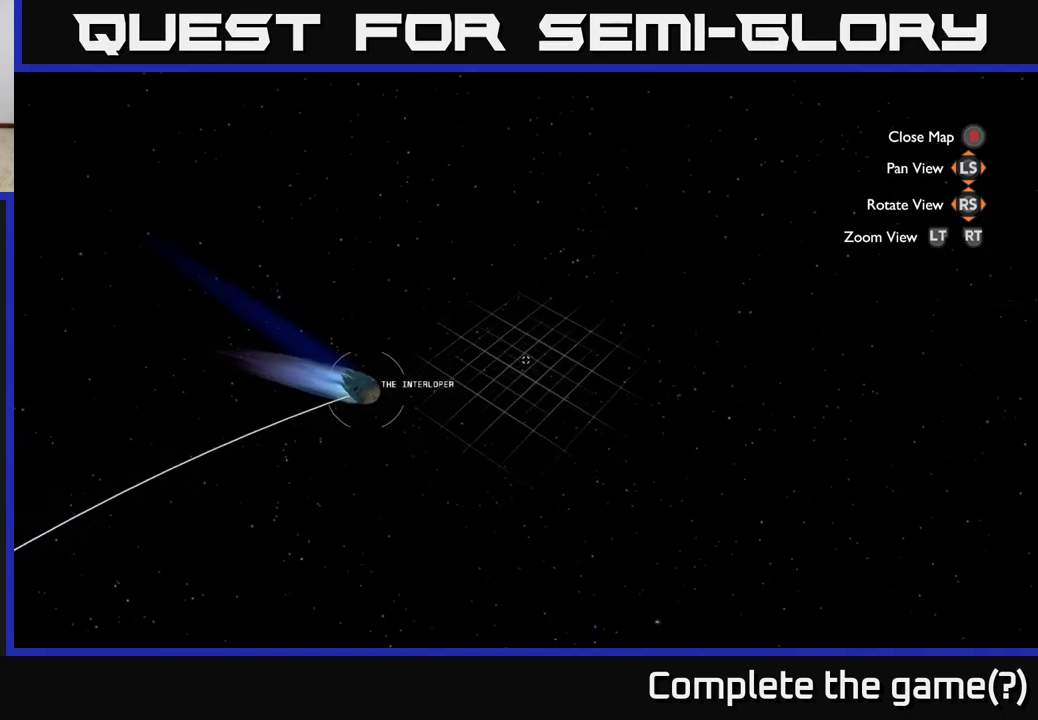
{"buttons": [], "left_stick": "up-right", "right_stick": "center", "events": [[33, "left_stick", "up-right"], [367, "right_stick", "center"]]}
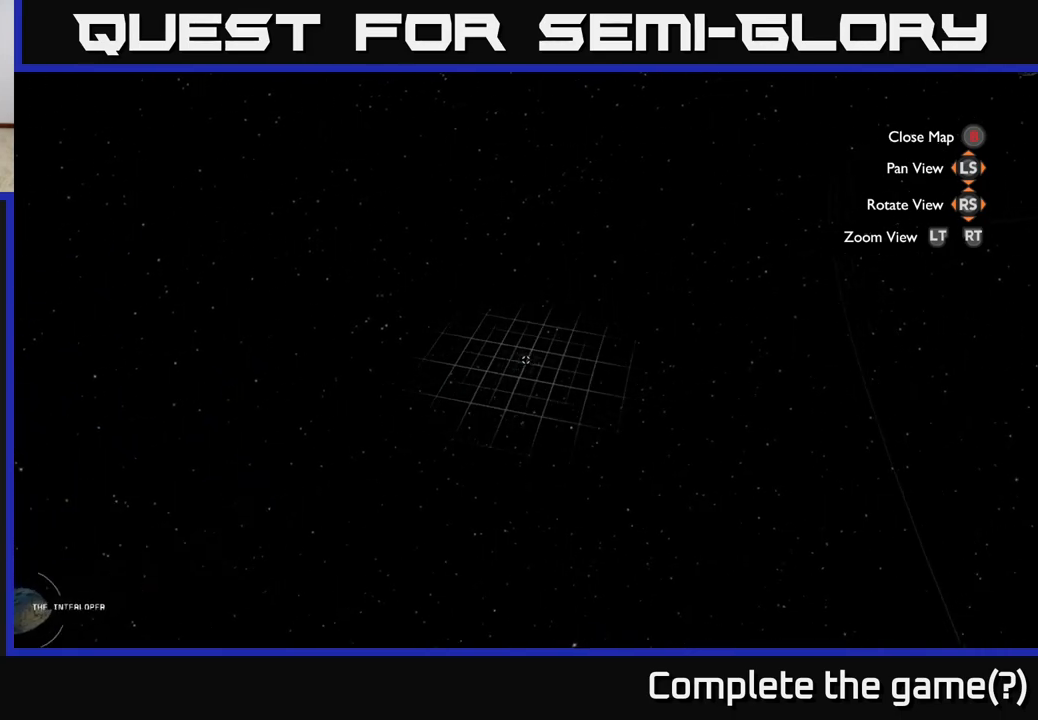
{"buttons": ["L2"], "left_stick": "up-right", "right_stick": "up-right", "events": [[67, "right_stick", "up-right"], [433, "L2", "down"]]}
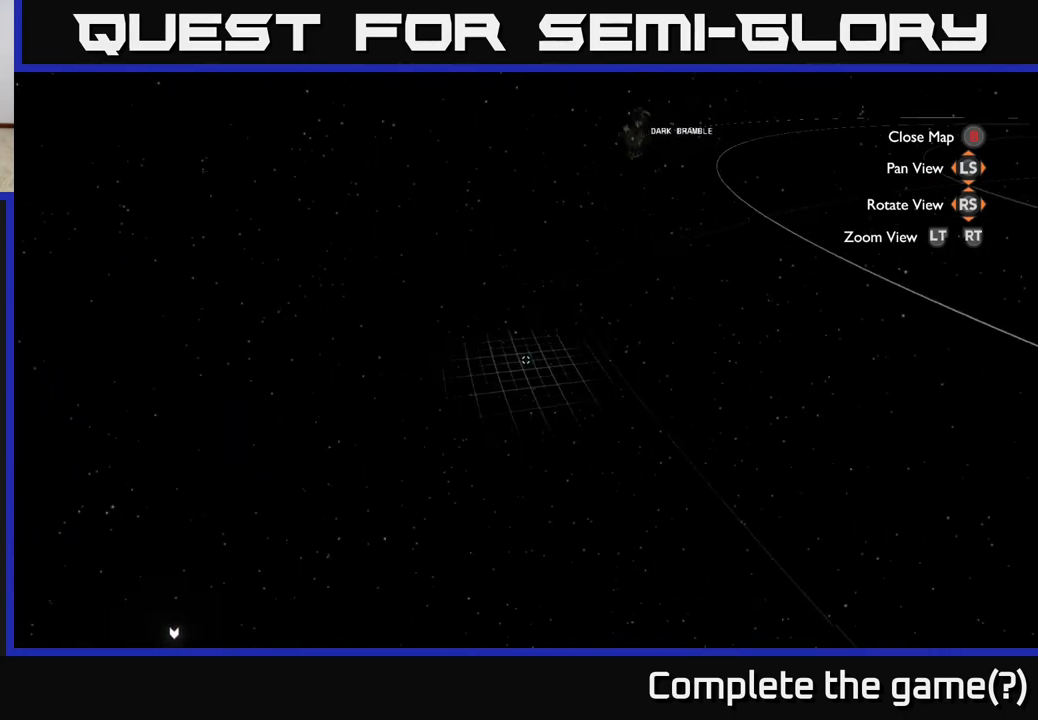
{"buttons": ["L2"], "left_stick": "up-right", "right_stick": "up", "events": [[150, "right_stick", "center"], [383, "right_stick", "up"]]}
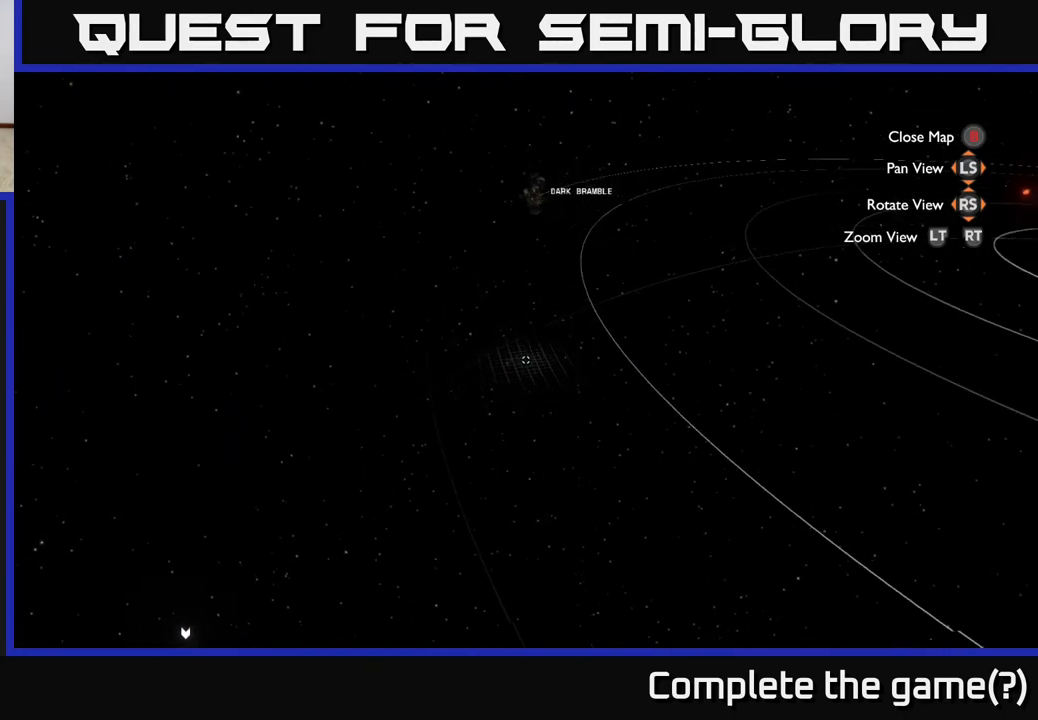
{"buttons": [], "left_stick": "up", "right_stick": "center", "events": [[67, "L2", "up"], [317, "right_stick", "center"], [433, "left_stick", "up"]]}
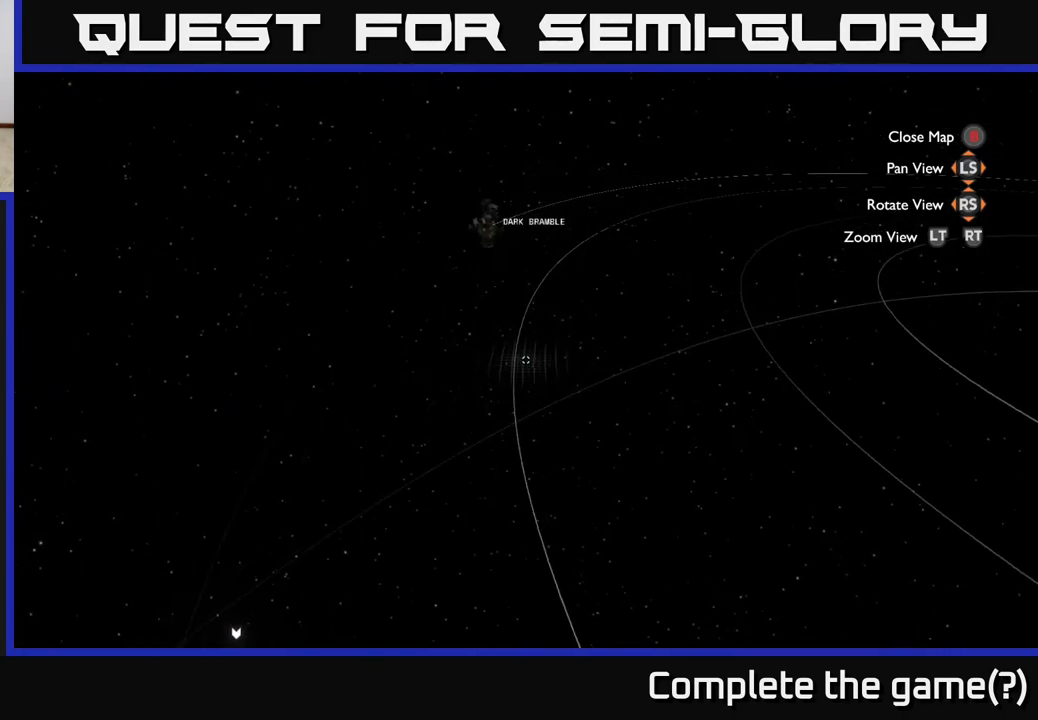
{"buttons": [], "left_stick": "center", "right_stick": "center", "events": [[133, "left_stick", "up-left"], [200, "right_stick", "up"], [383, "left_stick", "center"], [433, "right_stick", "center"]]}
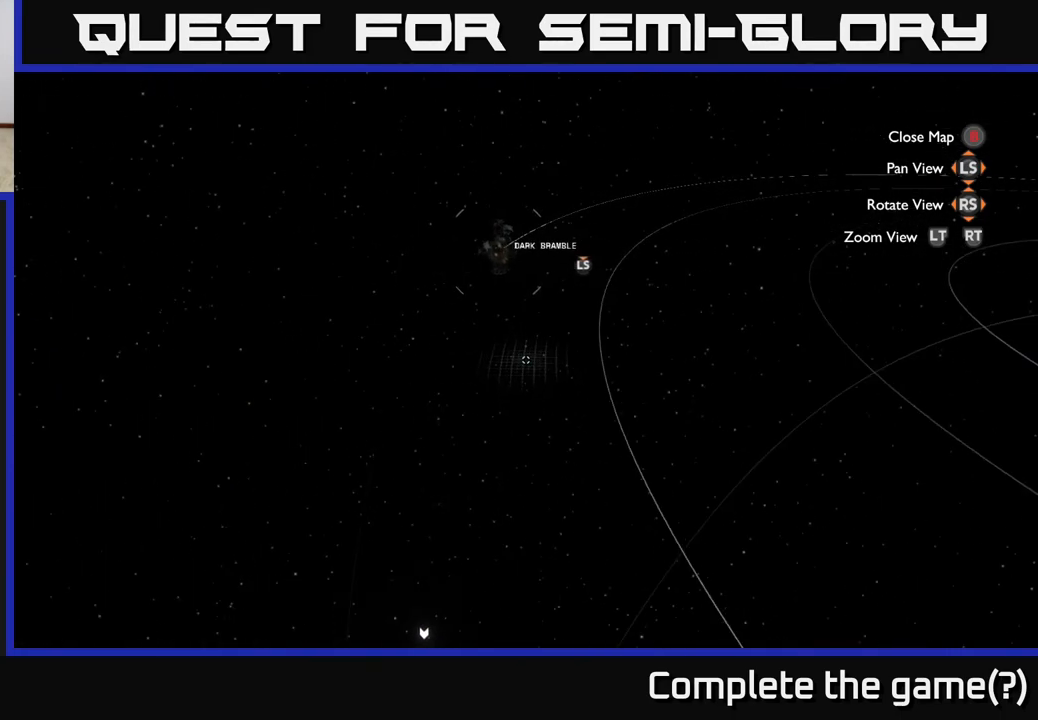
{"buttons": [], "left_stick": "center", "right_stick": "center", "events": [[383, "right_stick", "left"], [483, "right_stick", "center"]]}
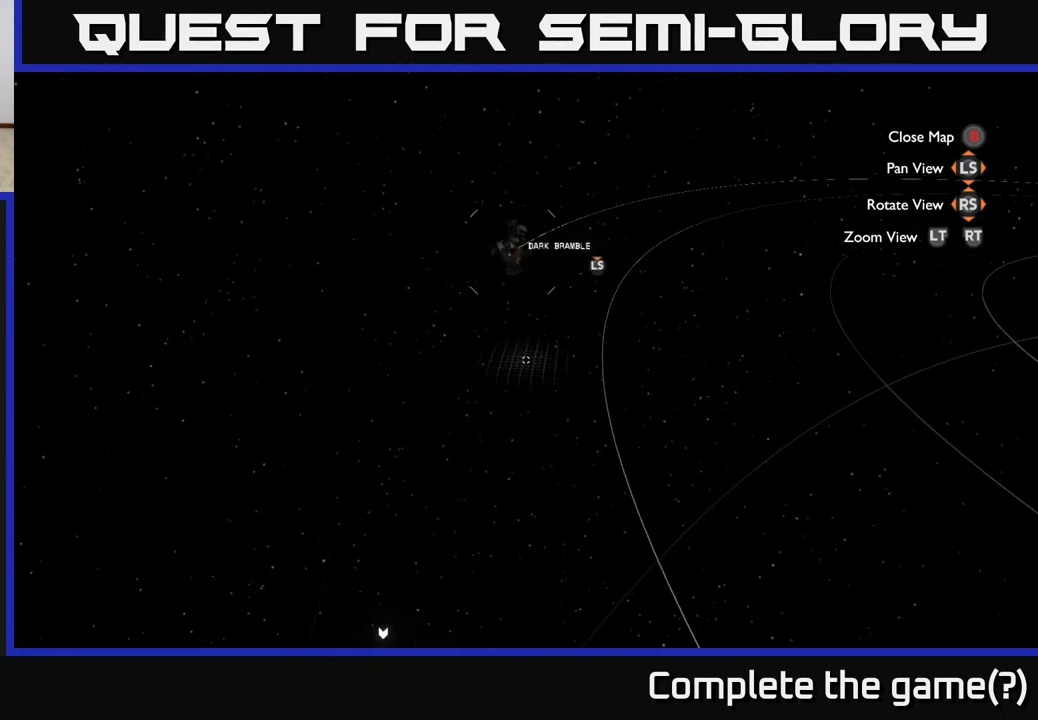
{"buttons": [], "left_stick": "right", "right_stick": "right", "events": [[17, "right_stick", "right"], [133, "left_stick", "down-right"], [350, "left_stick", "right"]]}
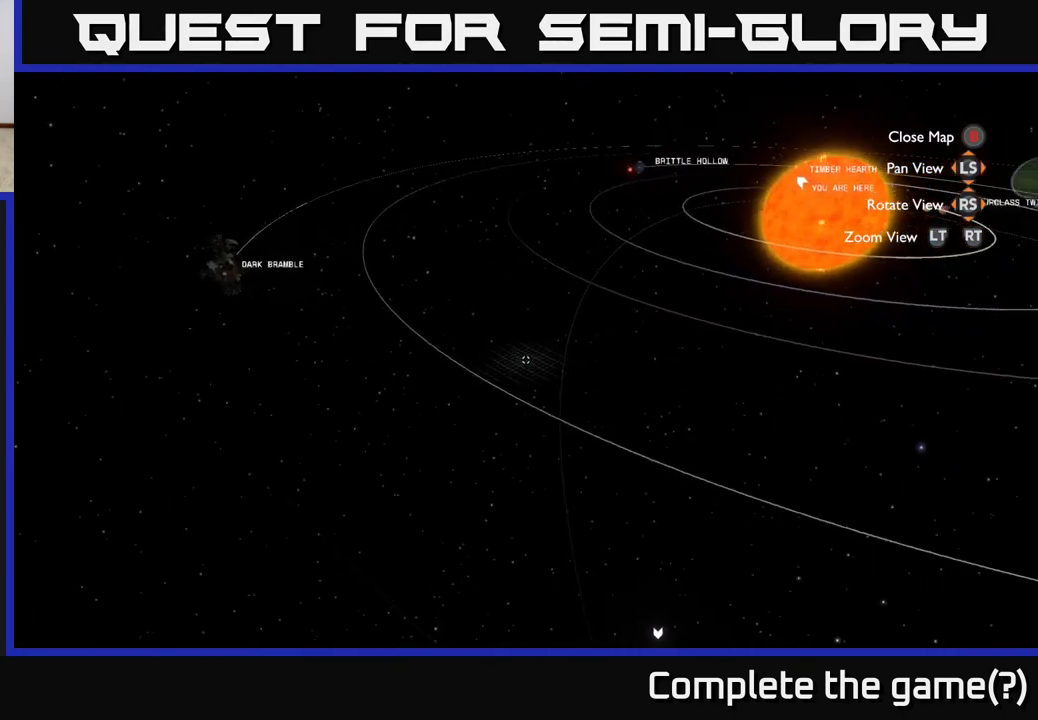
{"buttons": ["L2"], "left_stick": "up-right", "right_stick": "center", "events": [[117, "right_stick", "up-right"], [133, "left_stick", "up-right"], [267, "L2", "down"], [450, "right_stick", "center"]]}
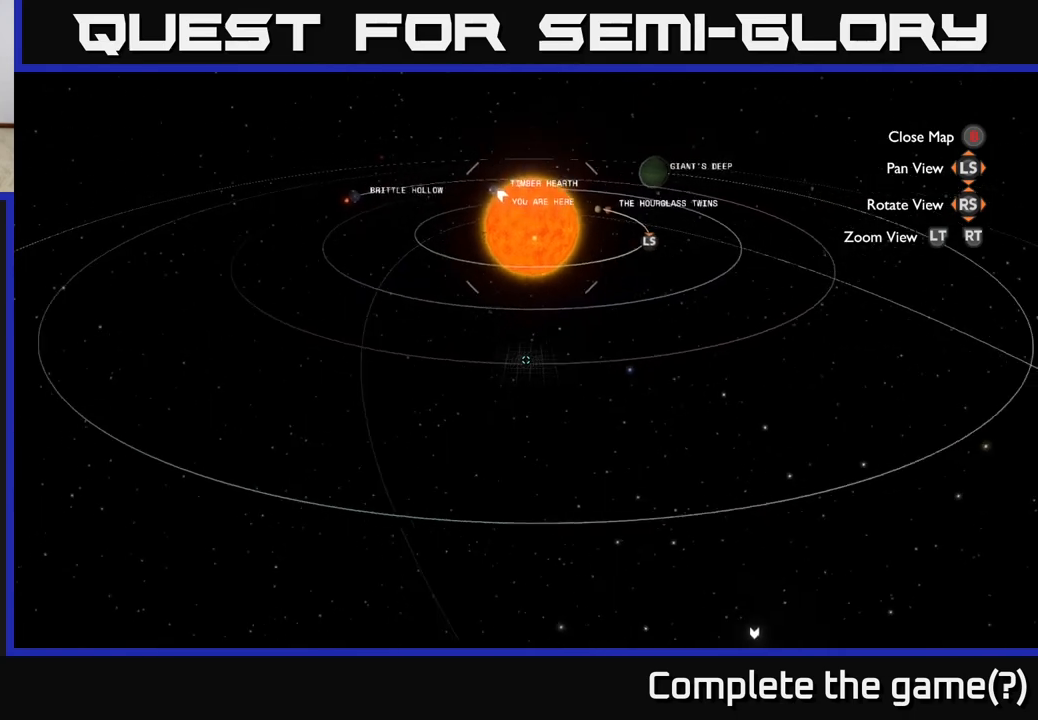
{"buttons": ["L2"], "left_stick": "up-right", "right_stick": "right", "events": [[17, "right_stick", "left"], [117, "right_stick", "center"], [333, "right_stick", "right"]]}
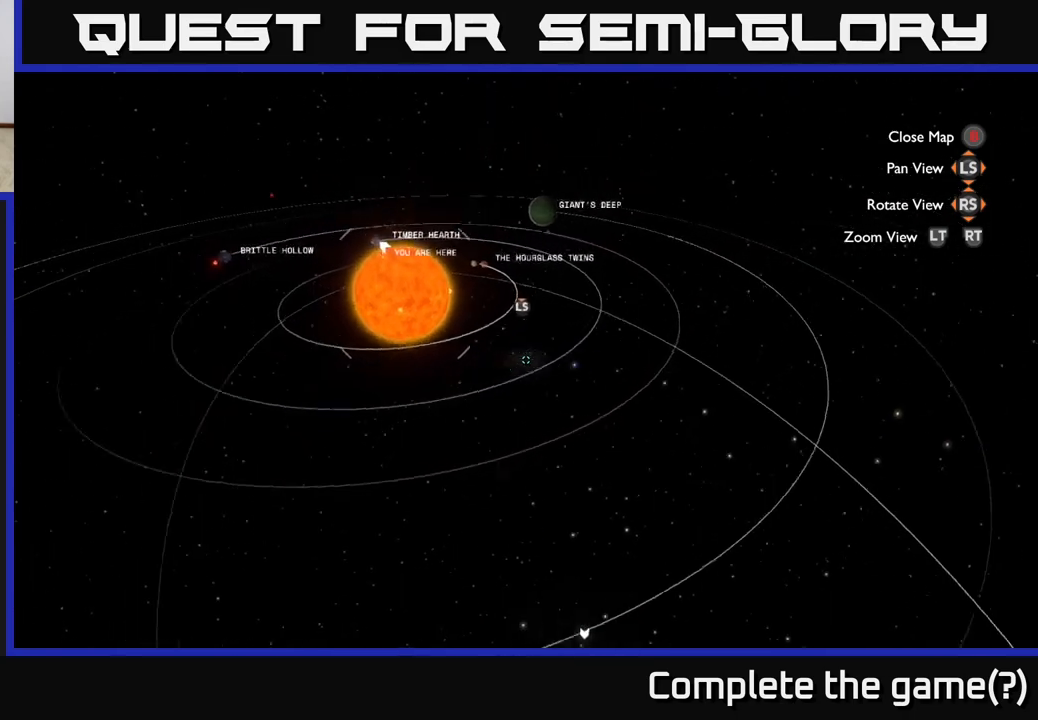
{"buttons": [], "left_stick": "up", "right_stick": "center", "events": [[33, "right_stick", "center"], [283, "left_stick", "up"], [317, "L2", "up"]]}
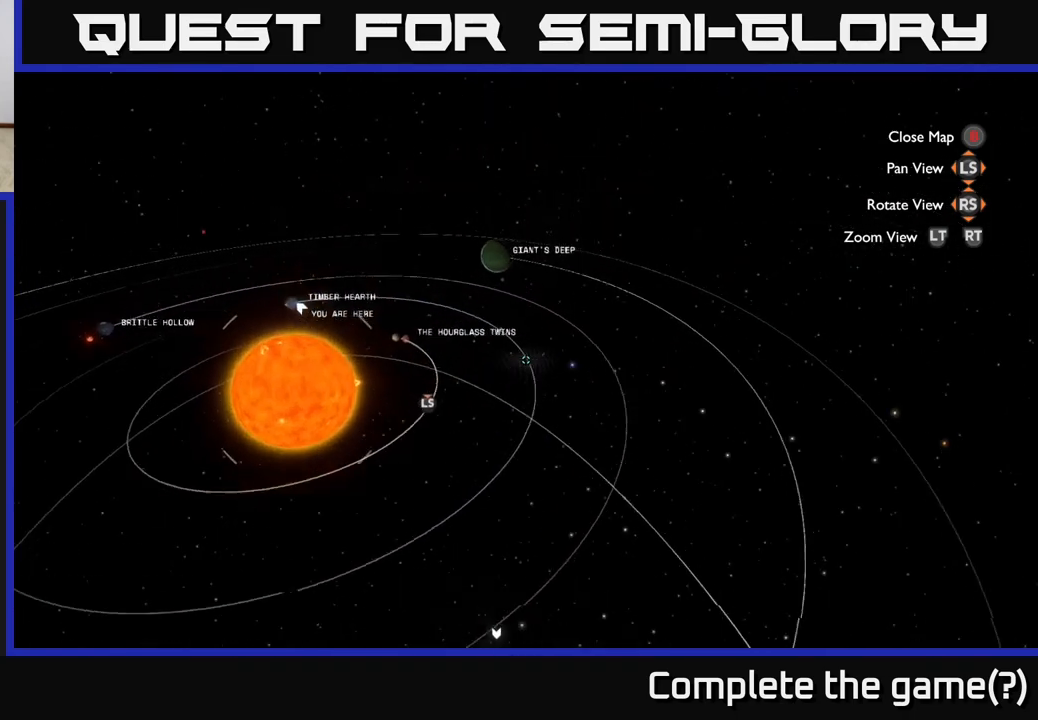
{"buttons": [], "left_stick": "up", "right_stick": "center", "events": [[150, "right_stick", "up"], [300, "right_stick", "center"]]}
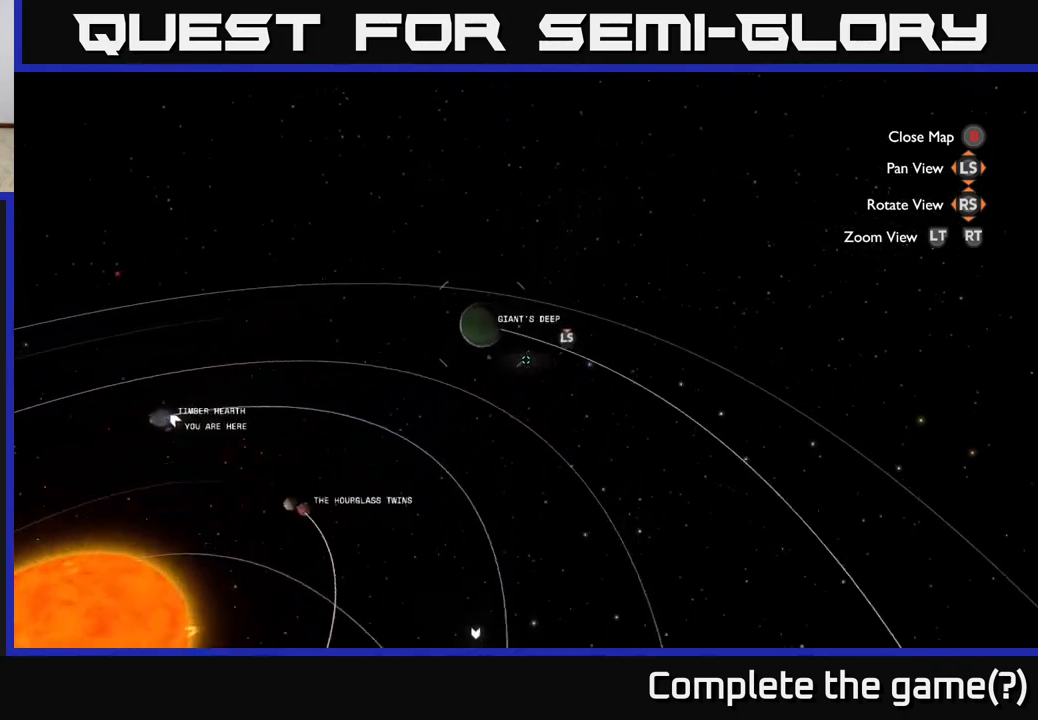
{"buttons": [], "left_stick": "down-left", "right_stick": "center", "events": [[100, "right_stick", "down-left"], [217, "left_stick", "center"], [417, "right_stick", "center"], [467, "left_stick", "down-left"]]}
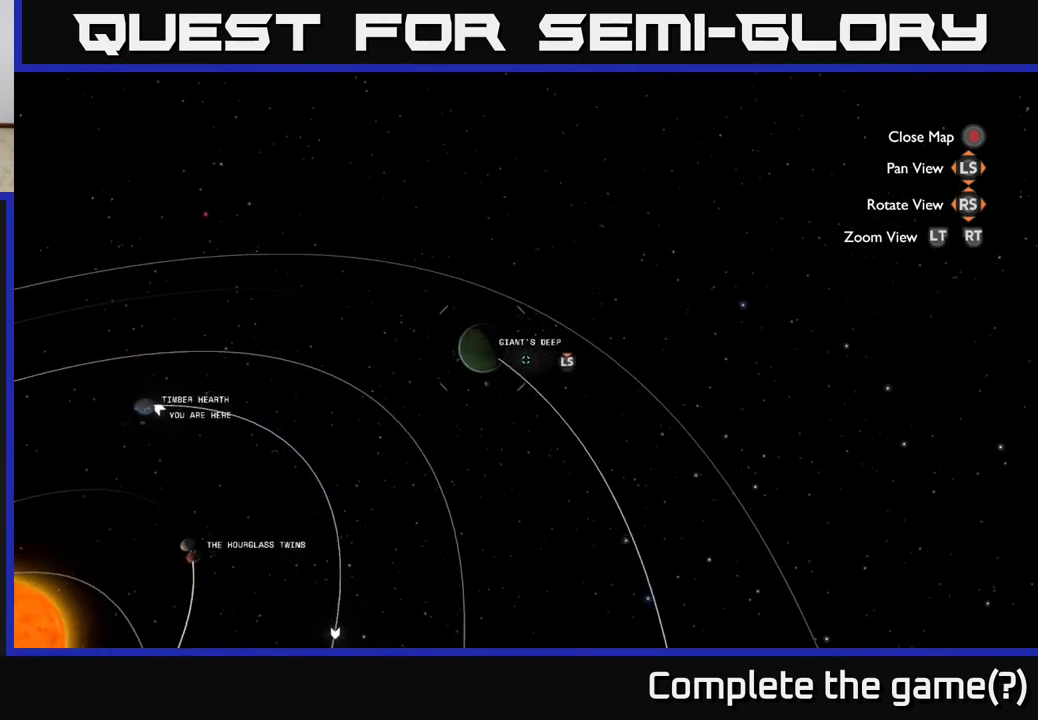
{"buttons": ["R2"], "left_stick": "center", "right_stick": "center", "events": [[67, "right_stick", "left"], [183, "left_stick", "center"], [250, "R2", "down"], [250, "right_stick", "center"]]}
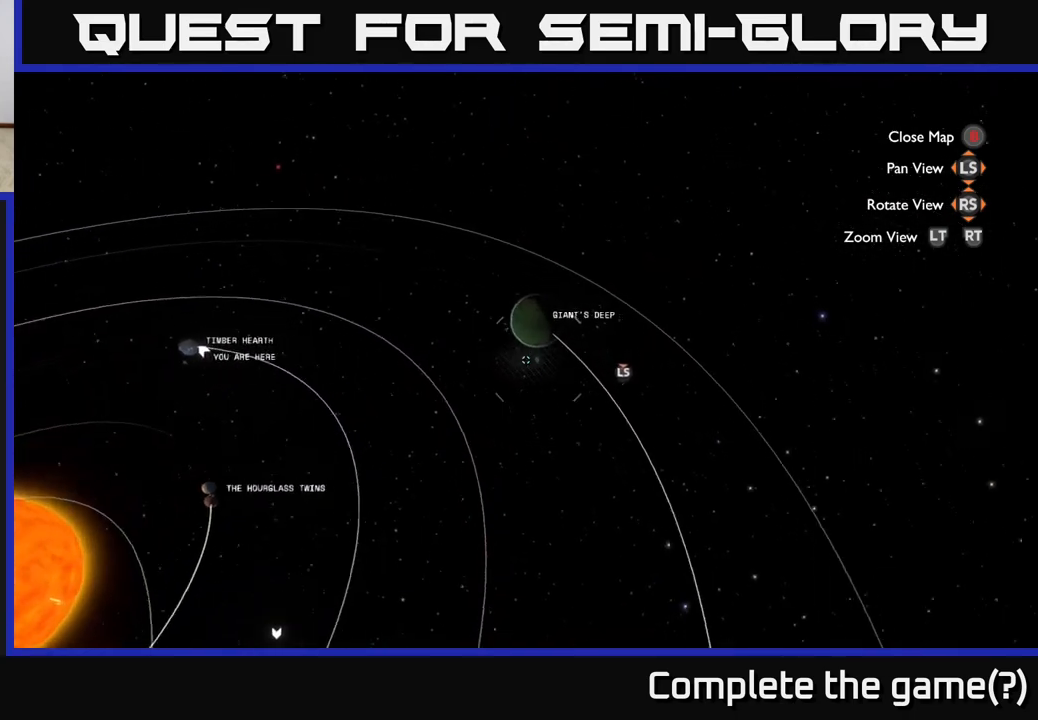
{"buttons": ["R2"], "left_stick": "center", "right_stick": "up-right", "events": [[17, "right_stick", "down"], [67, "right_stick", "center"], [367, "right_stick", "right"], [467, "right_stick", "up-right"]]}
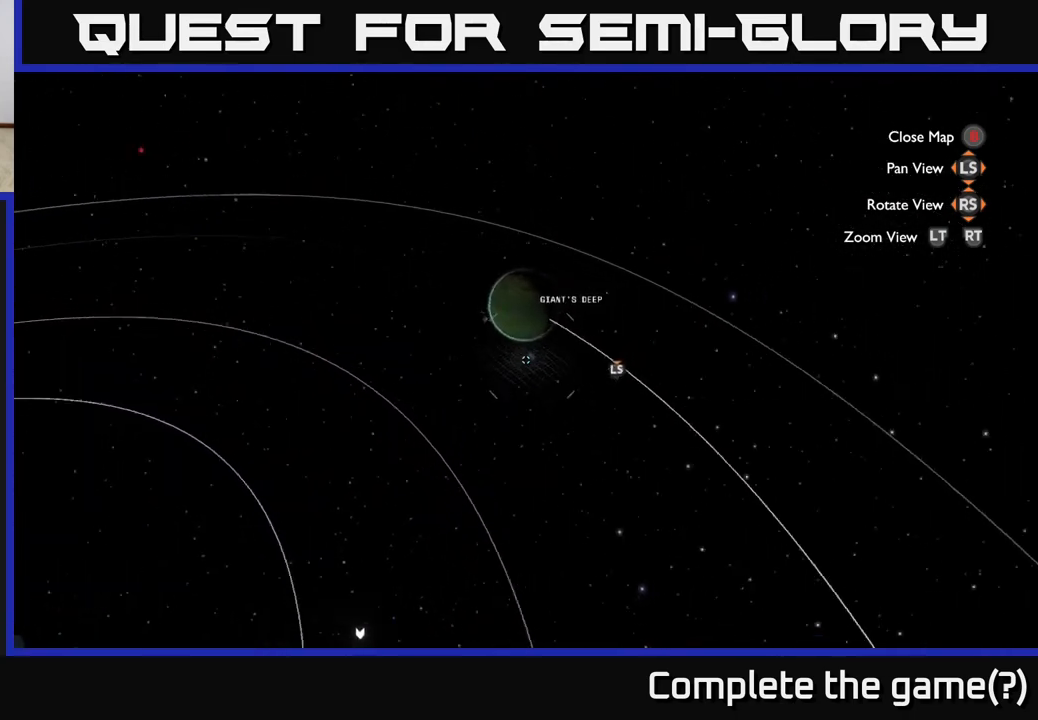
{"buttons": ["R2"], "left_stick": "center", "right_stick": "center", "events": [[150, "right_stick", "center"]]}